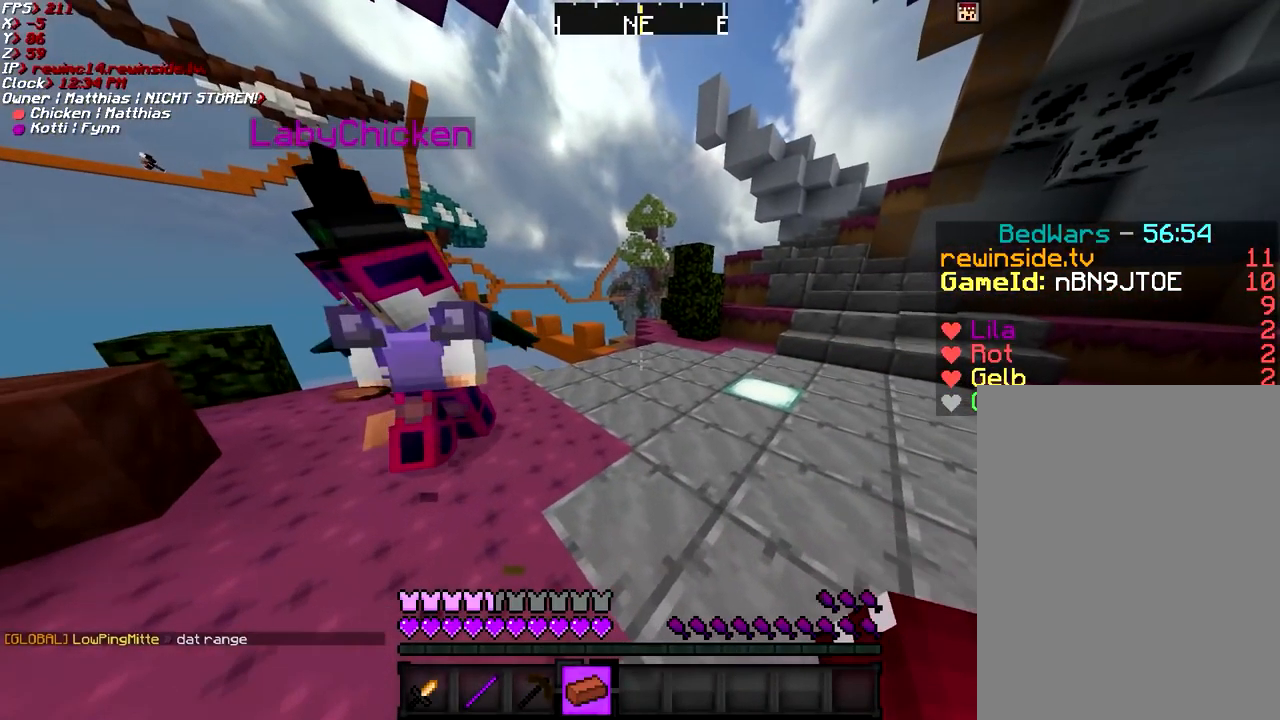
Gameplay with keyboard and mouse; each line is a JSON object with the keys and mouse buttons held at the frame after it. "events" lists presses ("down") and releases ("up") of "a", "d", "g", "q", "s", "shift", "space", "w", "mouse_left" and "mouse_right" between this image and that frame as [ms after this image, input, new state], when the widget could be followed in between. "mouse_left", "mouse_right" = the "left", "right" buttons of the "mouse" list. No other keys are recorded. Fast repeated clicks can show as one long hold. Mouse movement is not recorded.
{"keys": ["w"], "mouse": [], "events": [[67, "space", "down"], [167, "d", "up"], [417, "space", "up"]]}
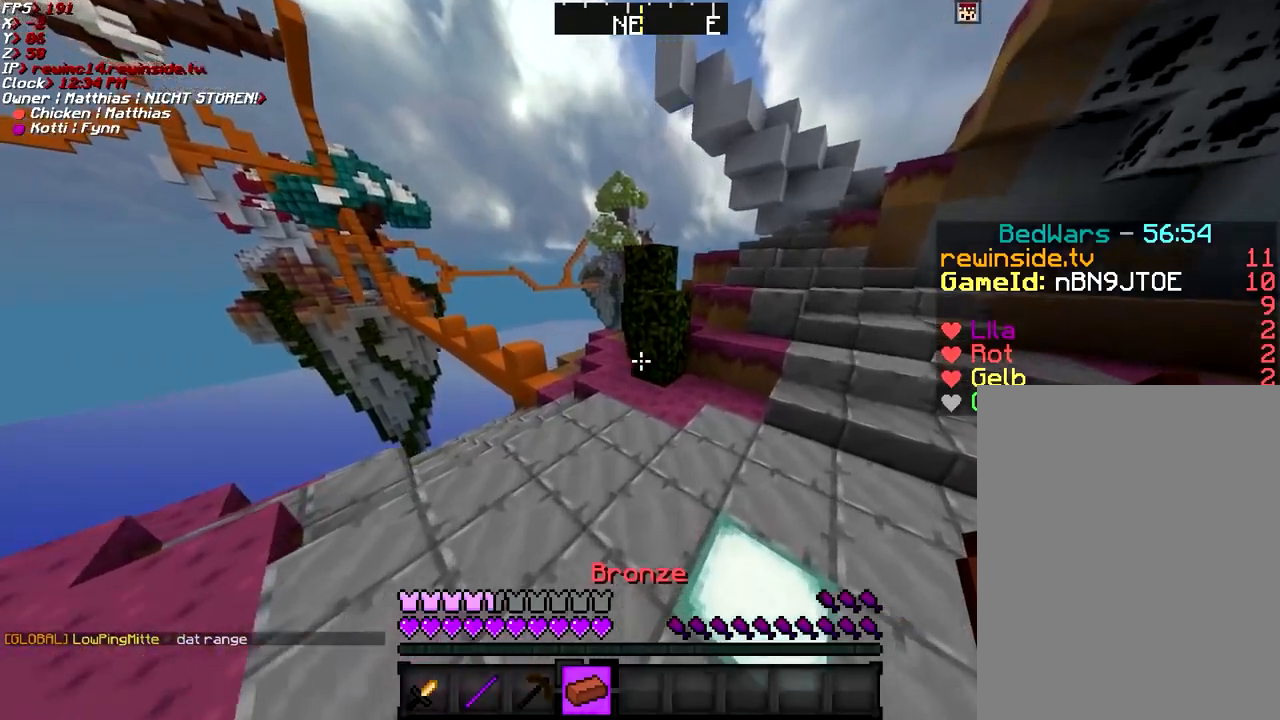
{"keys": ["w"], "mouse": [], "events": []}
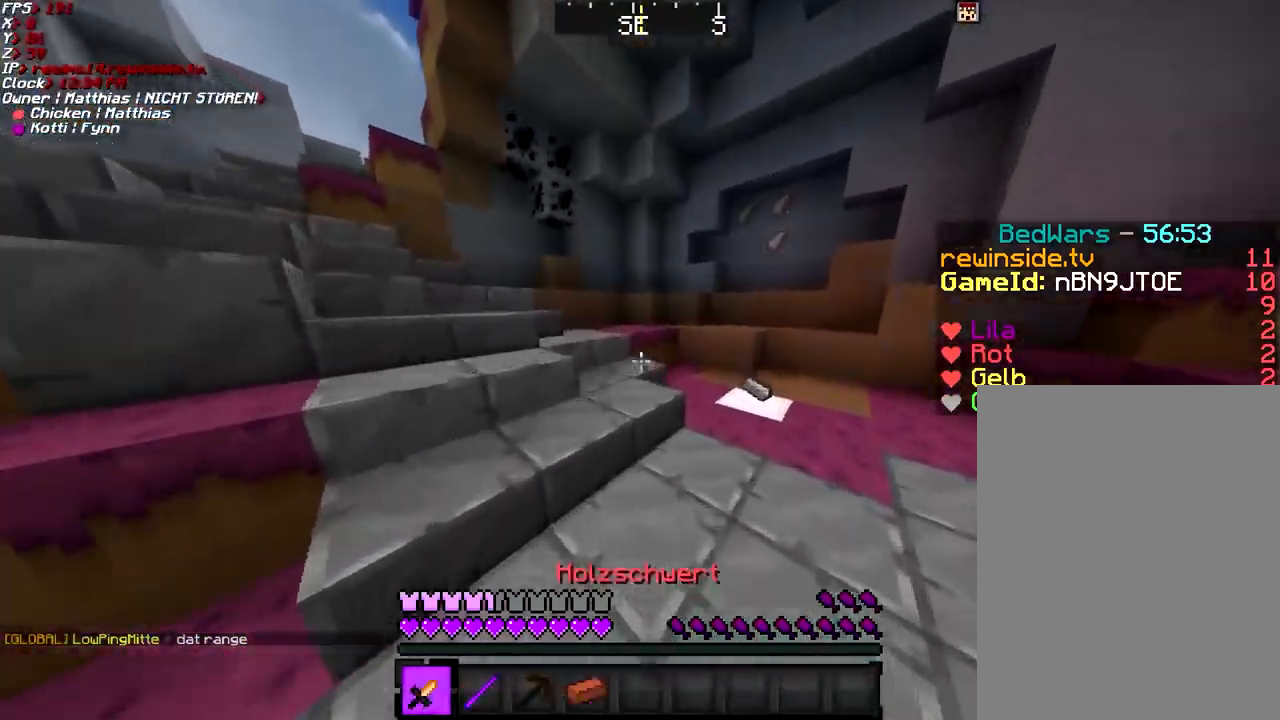
{"keys": ["a", "w"], "mouse": [], "events": [[17, "a", "down"], [117, "space", "down"], [367, "space", "up"]]}
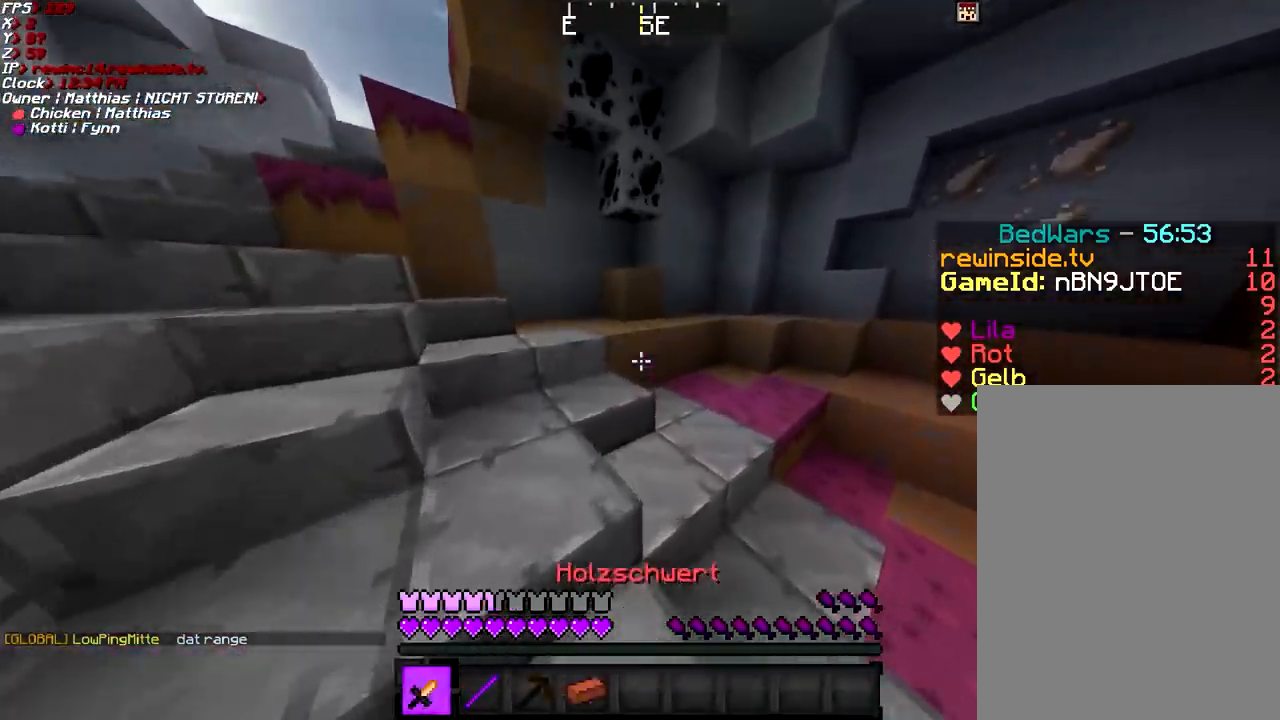
{"keys": ["w"], "mouse": [], "events": [[116, "a", "up"]]}
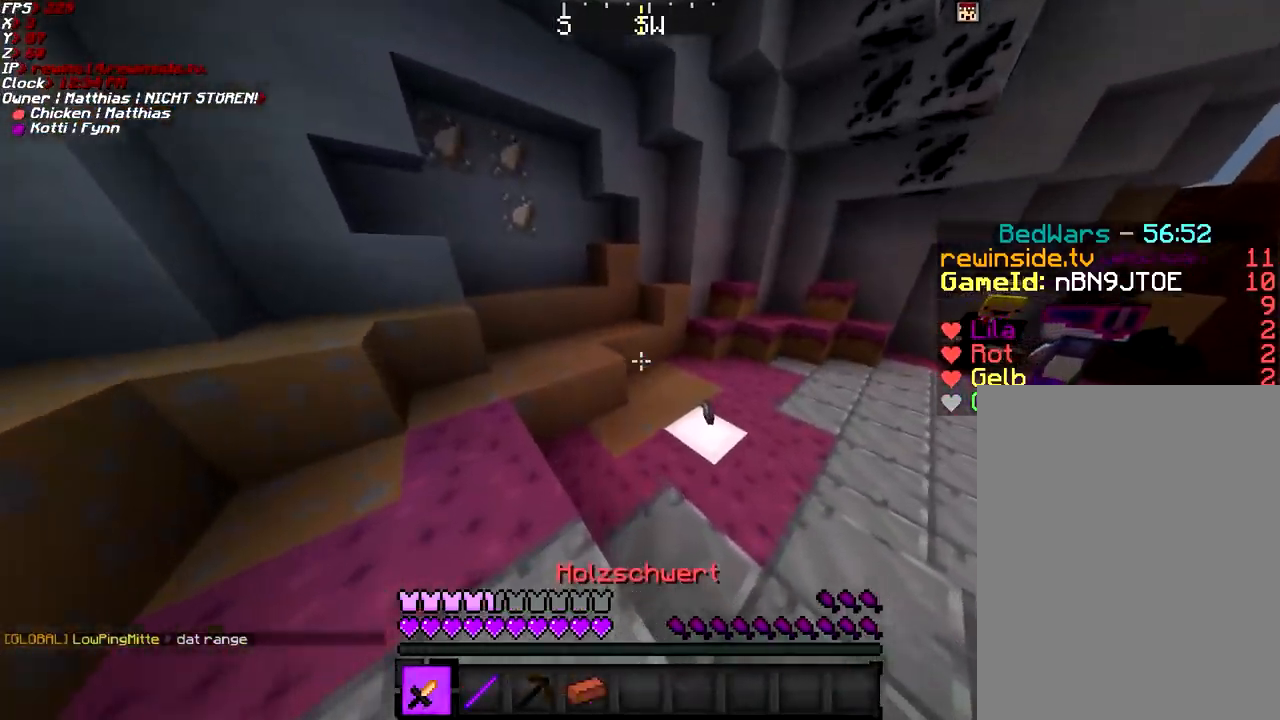
{"keys": ["w"], "mouse": [], "events": []}
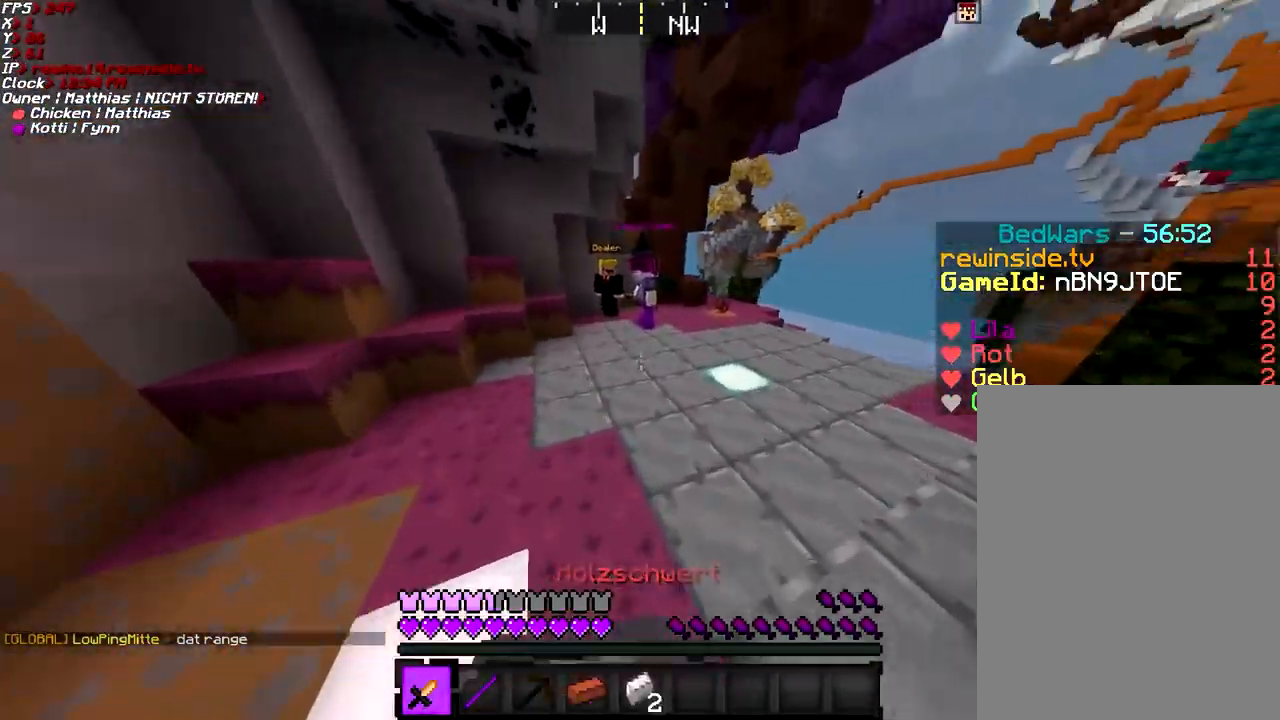
{"keys": ["space", "w"], "mouse": [], "events": [[166, "space", "down"]]}
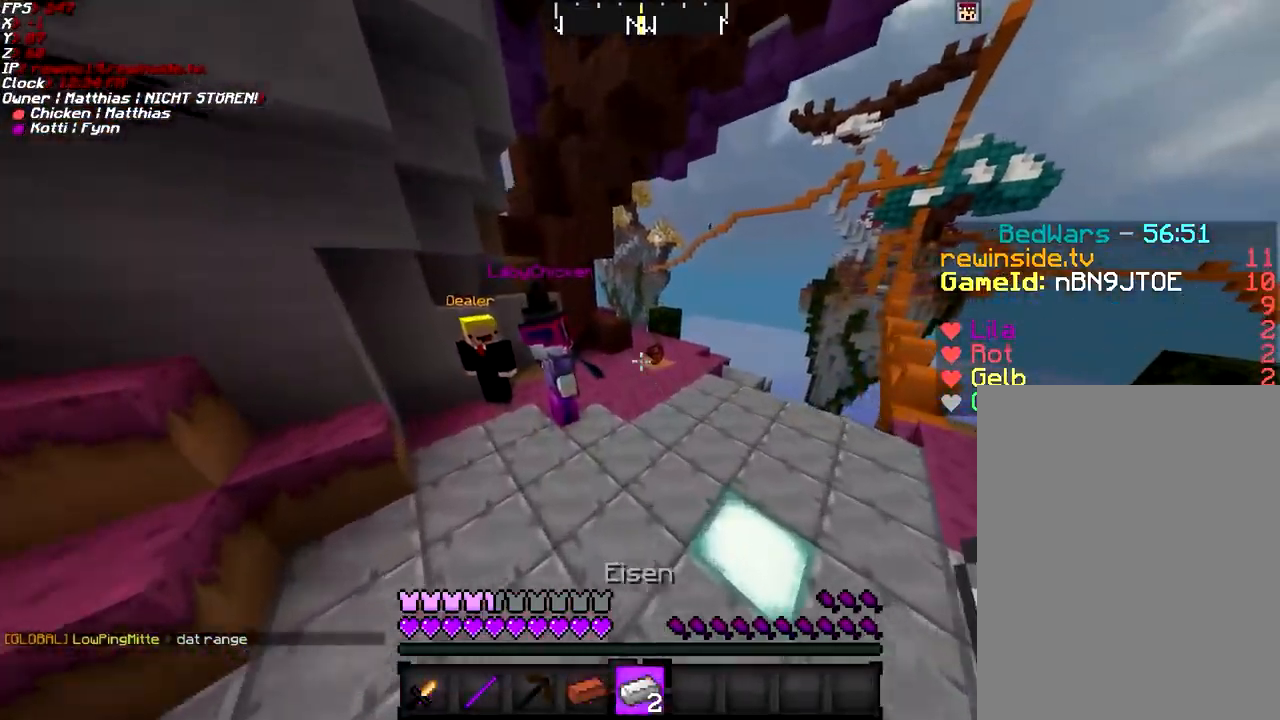
{"keys": ["space", "w"], "mouse": [], "events": []}
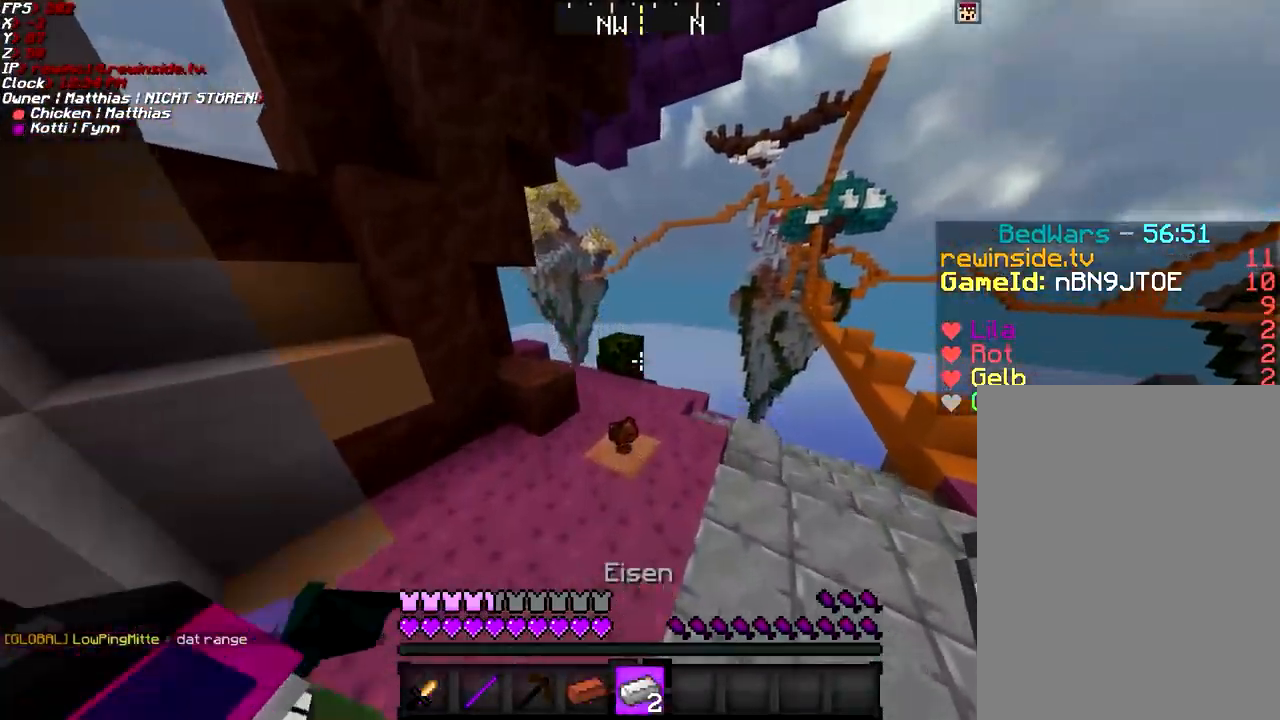
{"keys": ["a", "w"], "mouse": [], "events": [[16, "space", "up"], [267, "d", "down"], [367, "d", "up"], [417, "a", "down"]]}